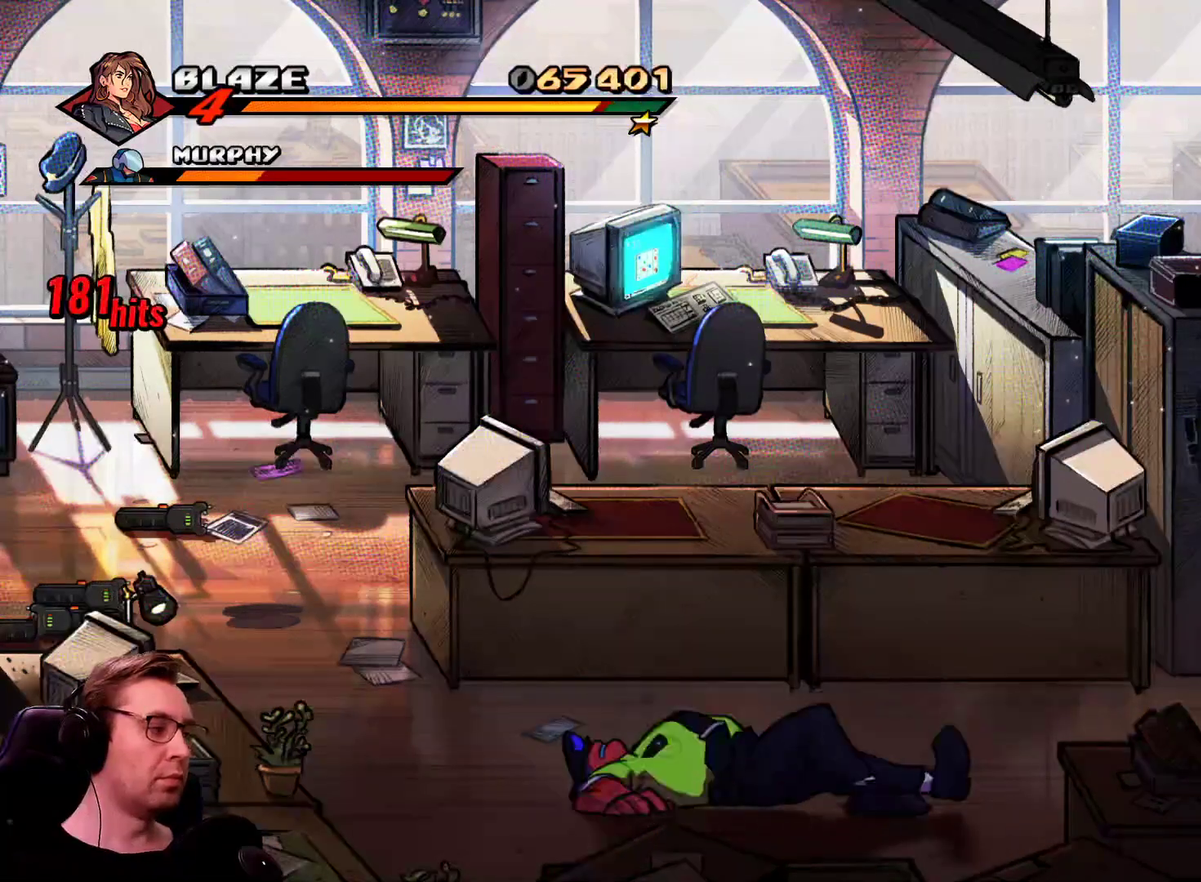
Gameplay with a controller; each line is a JSON object with the inputs held at the frame after it. "events" lists button and stick changes between this image and that frame as [ms after this image, input, new state], when the widget could be followed in between. Not read: L1 L3 R3 TRIANGLE.
{"buttons": ["CROSS", "CIRCLE", "DPAD_UP", "DPAD_RIGHT"]}
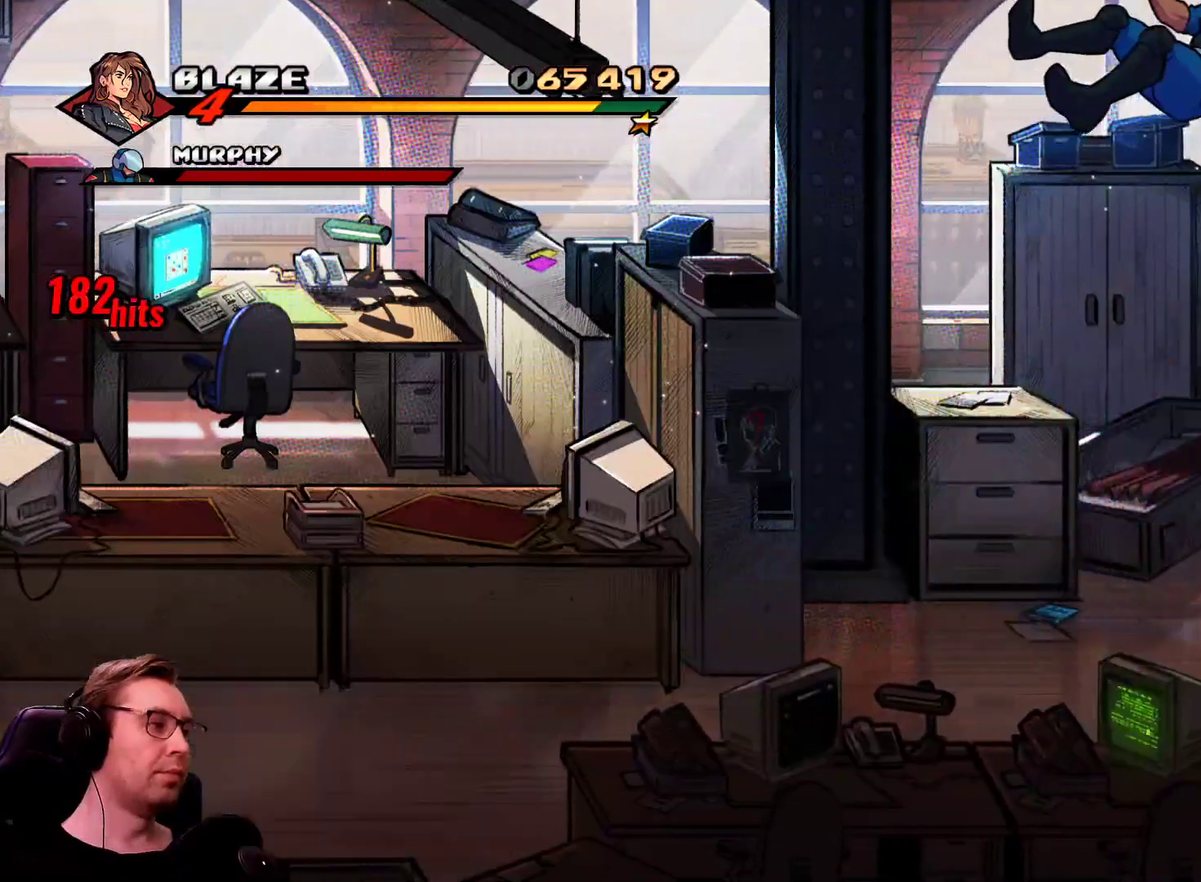
{"buttons": ["DPAD_UP", "DPAD_RIGHT"]}
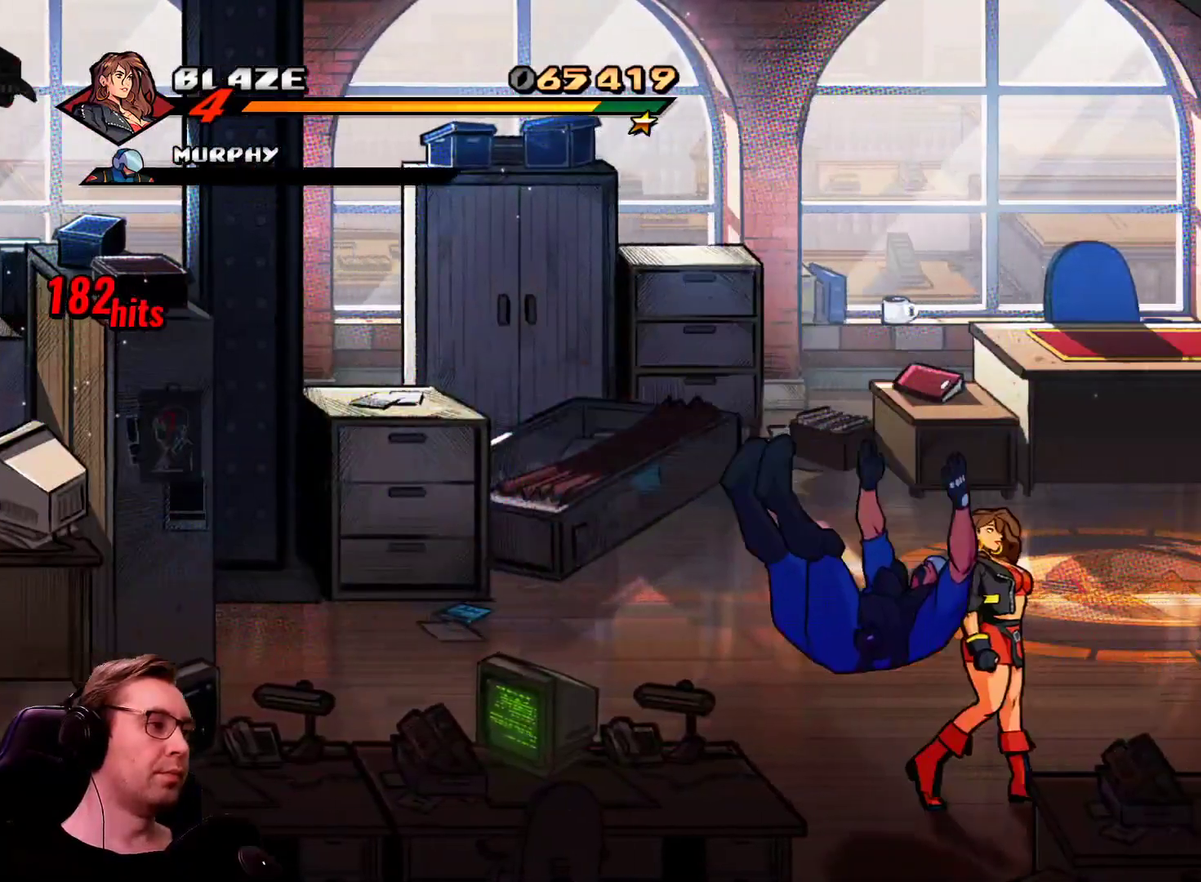
{"buttons": ["DPAD_UP", "DPAD_RIGHT"], "events": []}
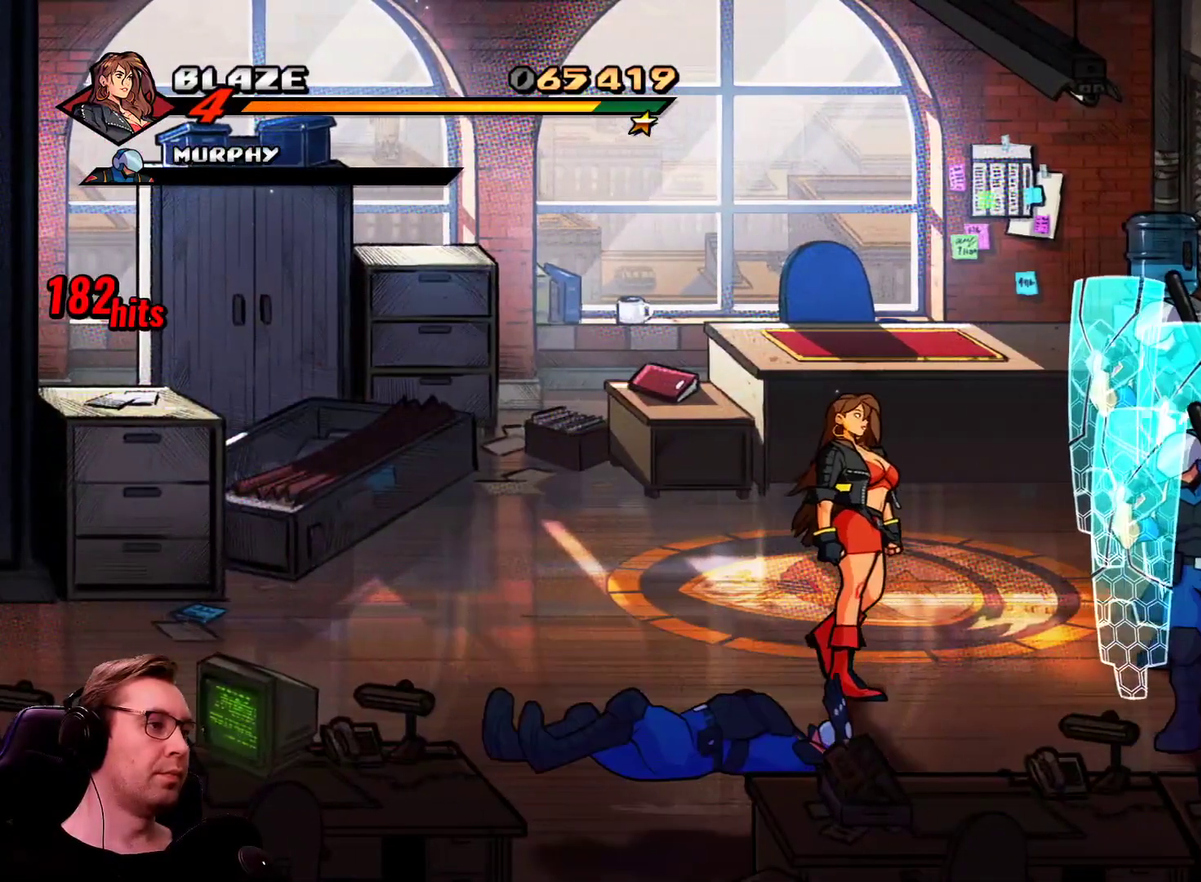
{"buttons": ["DPAD_UP", "DPAD_RIGHT"], "events": []}
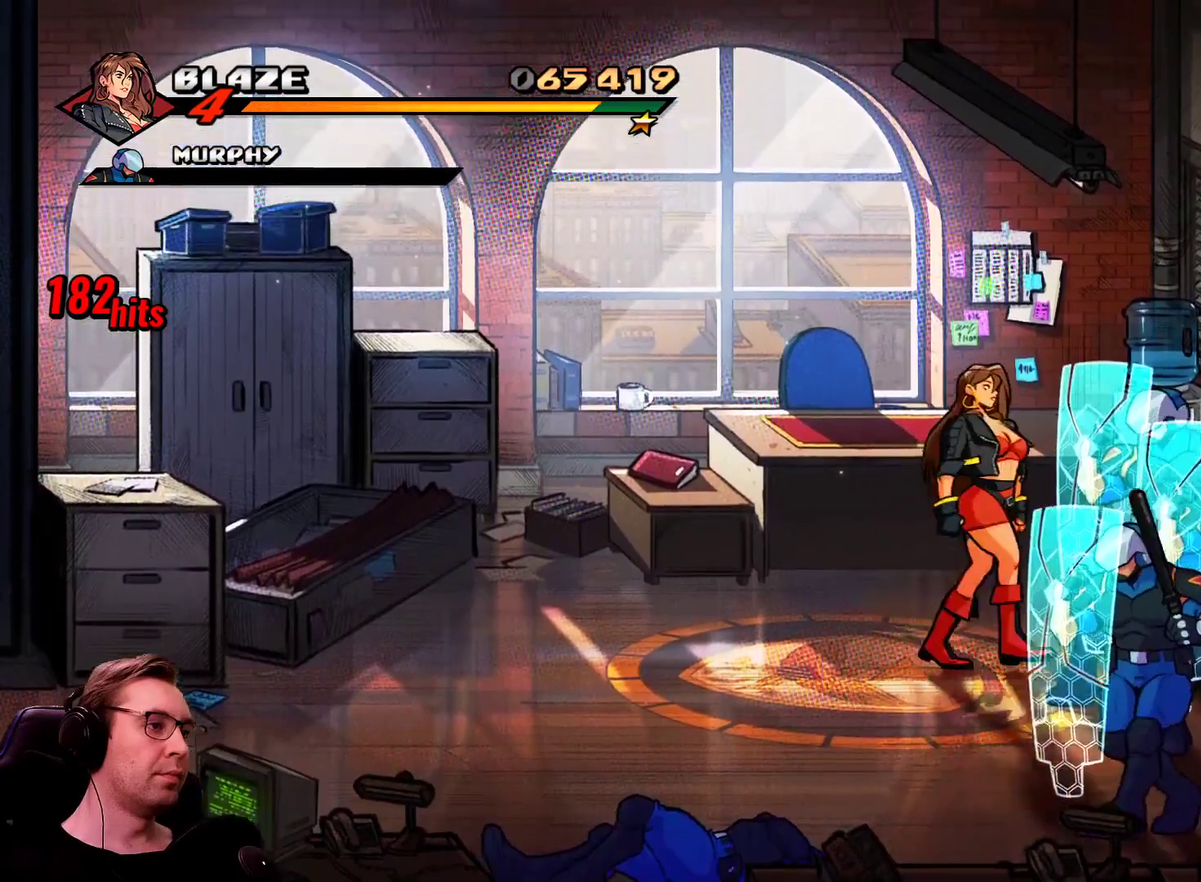
{"buttons": ["R1", "DPAD_RIGHT"], "events": [[50, "DPAD_UP", "up"], [233, "DPAD_DOWN", "down"], [333, "DPAD_DOWN", "up"], [383, "R1", "down"]]}
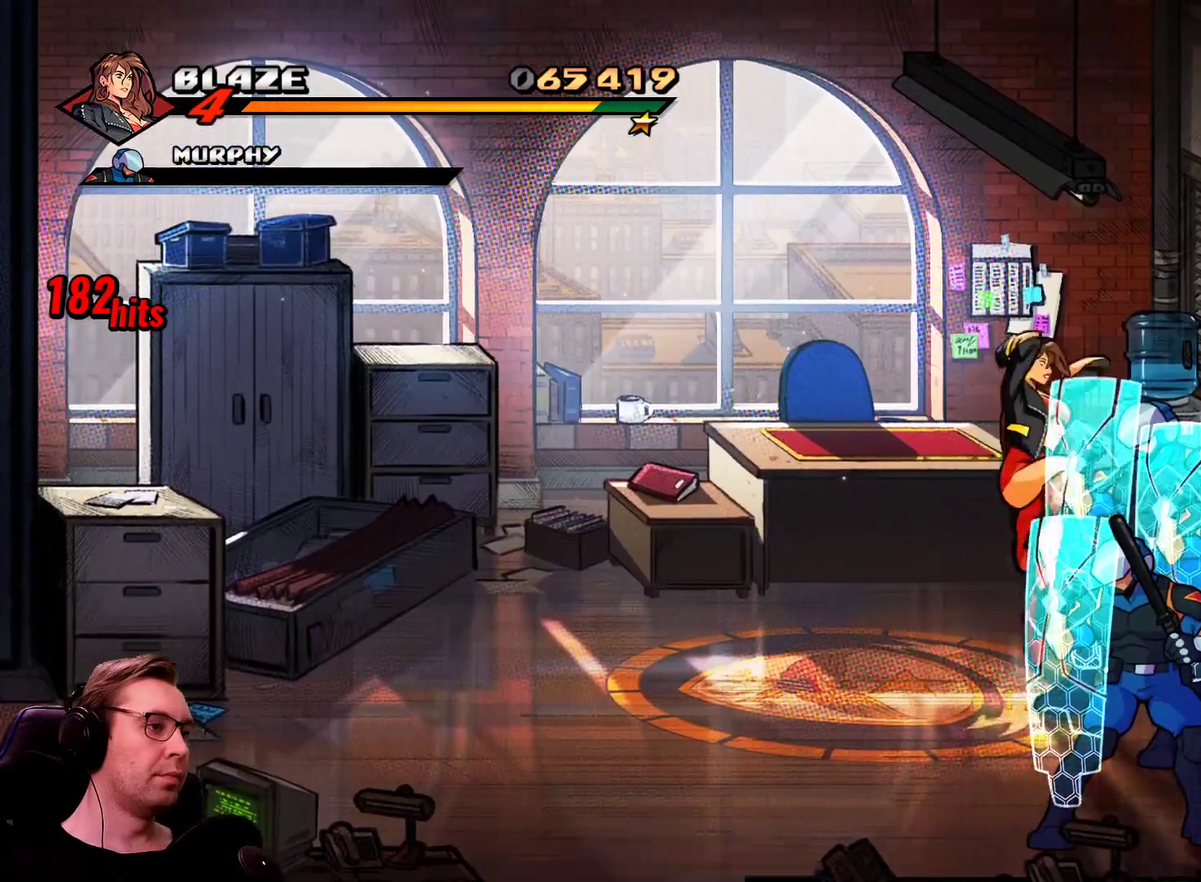
{"buttons": [], "events": [[117, "R1", "up"], [217, "SQUARE", "down"], [250, "DPAD_RIGHT", "up"], [400, "SQUARE", "up"]]}
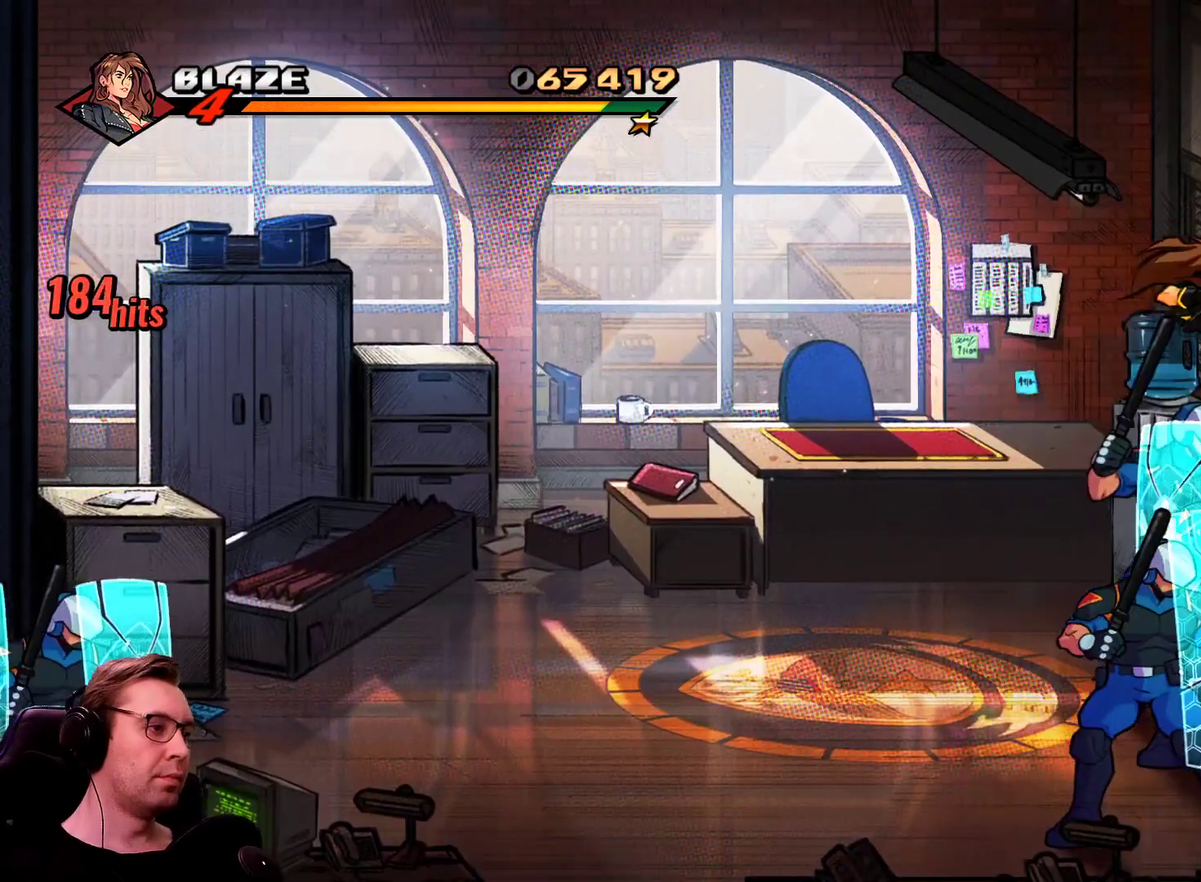
{"buttons": ["SQUARE"], "events": [[116, "SQUARE", "down"], [367, "SQUARE", "up"], [417, "SQUARE", "down"]]}
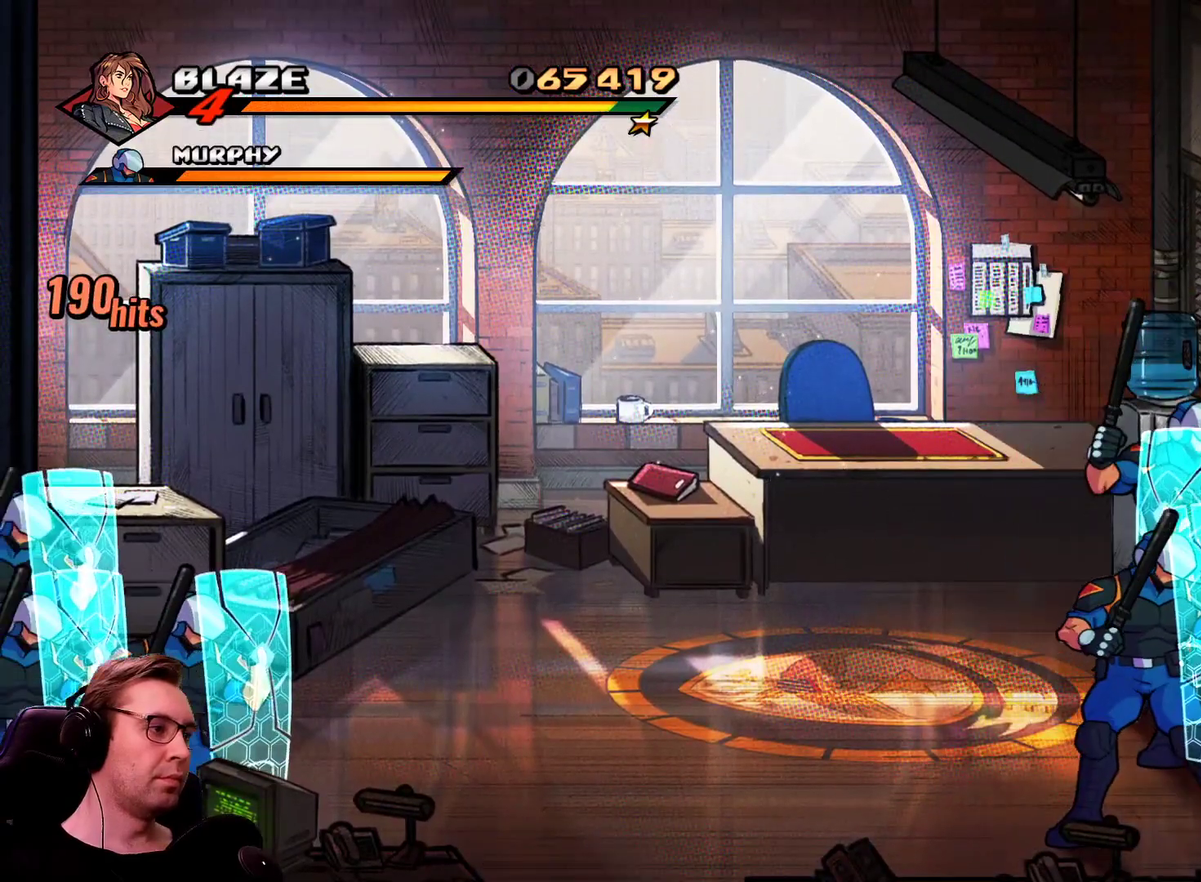
{"buttons": [], "events": [[50, "DPAD_RIGHT", "down"], [50, "SQUARE", "up"], [100, "DPAD_RIGHT", "up"], [234, "DPAD_RIGHT", "down"], [234, "SQUARE", "down"], [384, "DPAD_RIGHT", "up"], [434, "SQUARE", "up"]]}
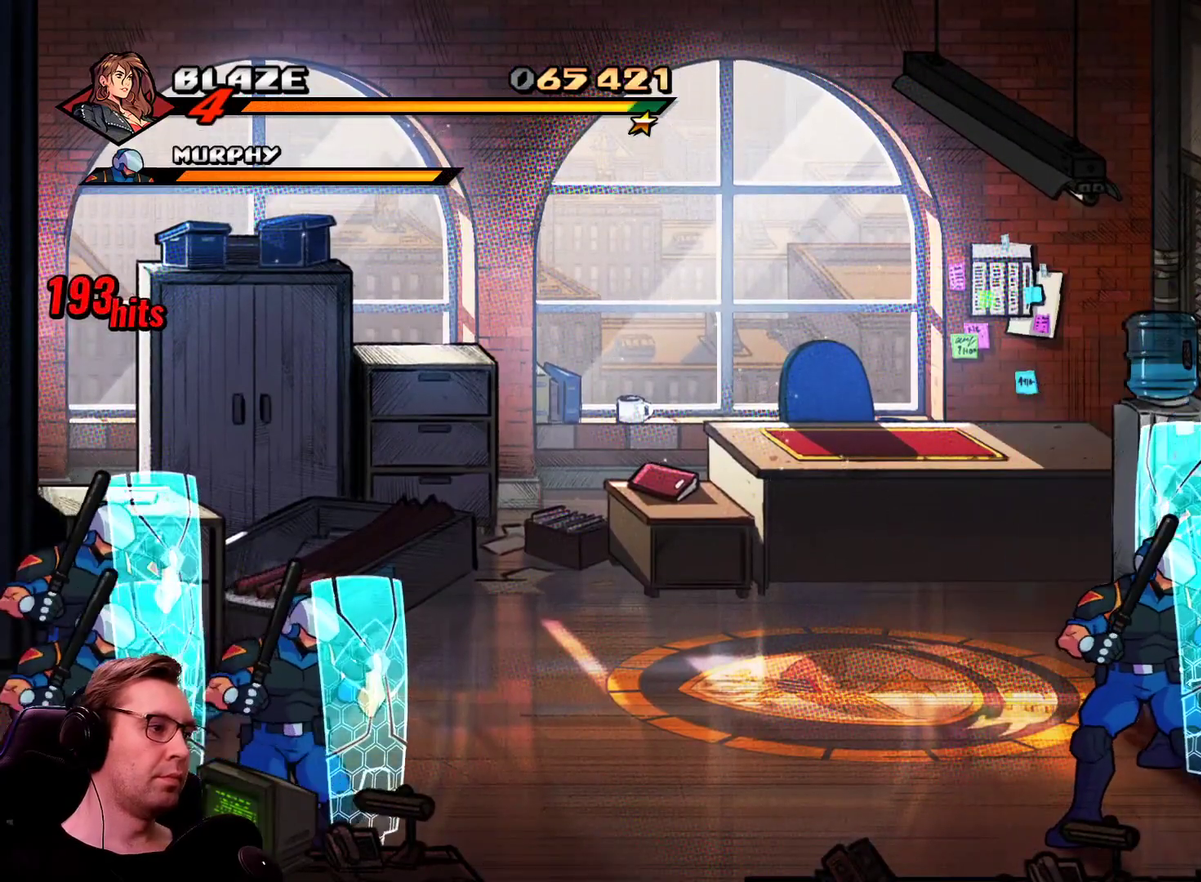
{"buttons": [], "events": [[116, "CROSS", "down"], [216, "CROSS", "up"], [300, "CROSS", "down"], [350, "CROSS", "up"], [400, "CROSS", "down"], [483, "CROSS", "up"]]}
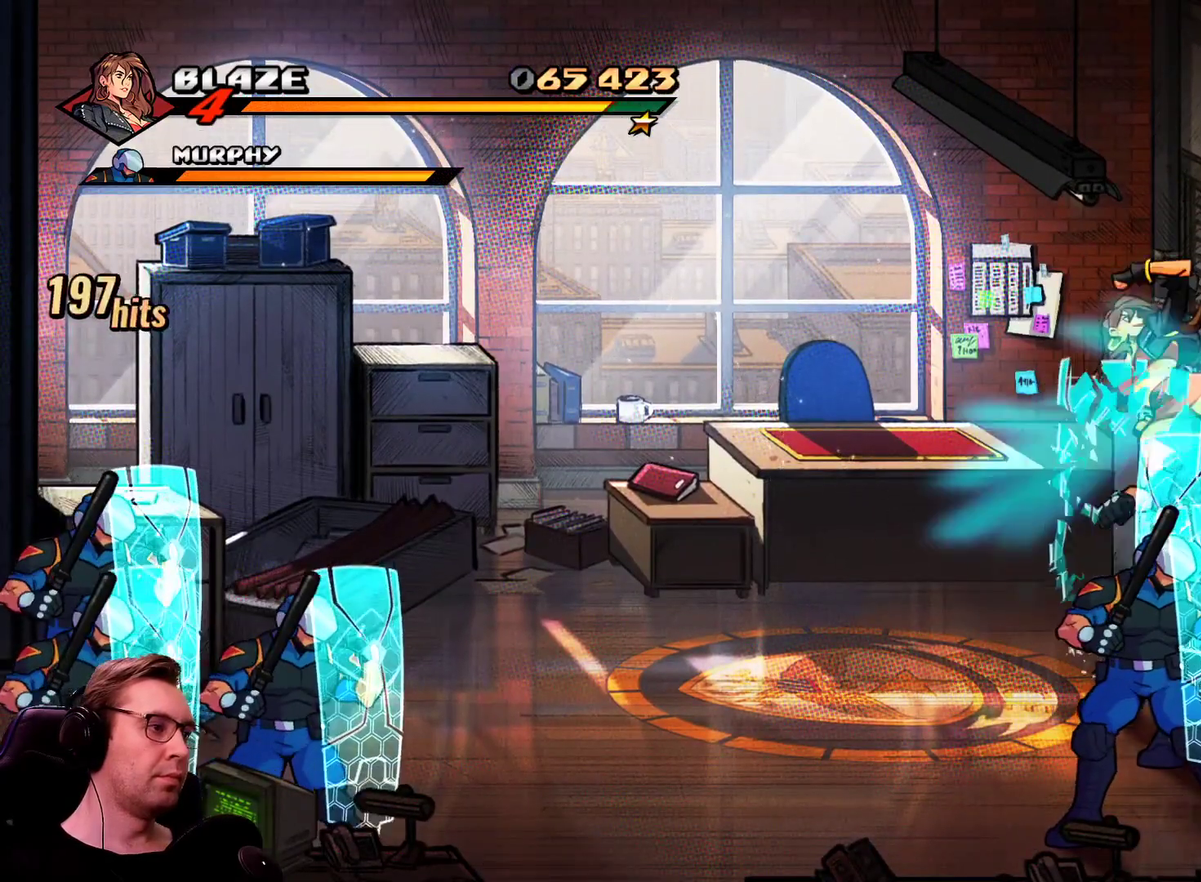
{"buttons": [], "events": []}
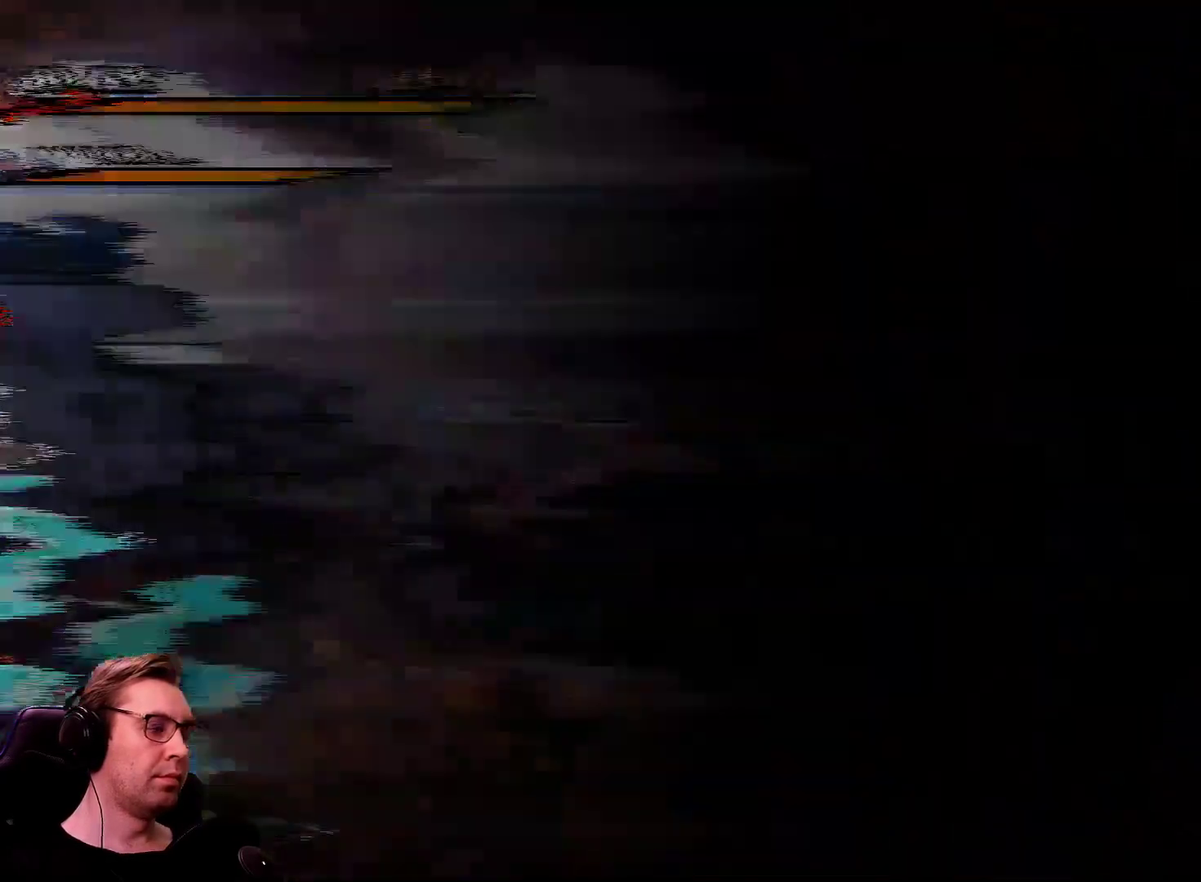
{"buttons": [], "events": []}
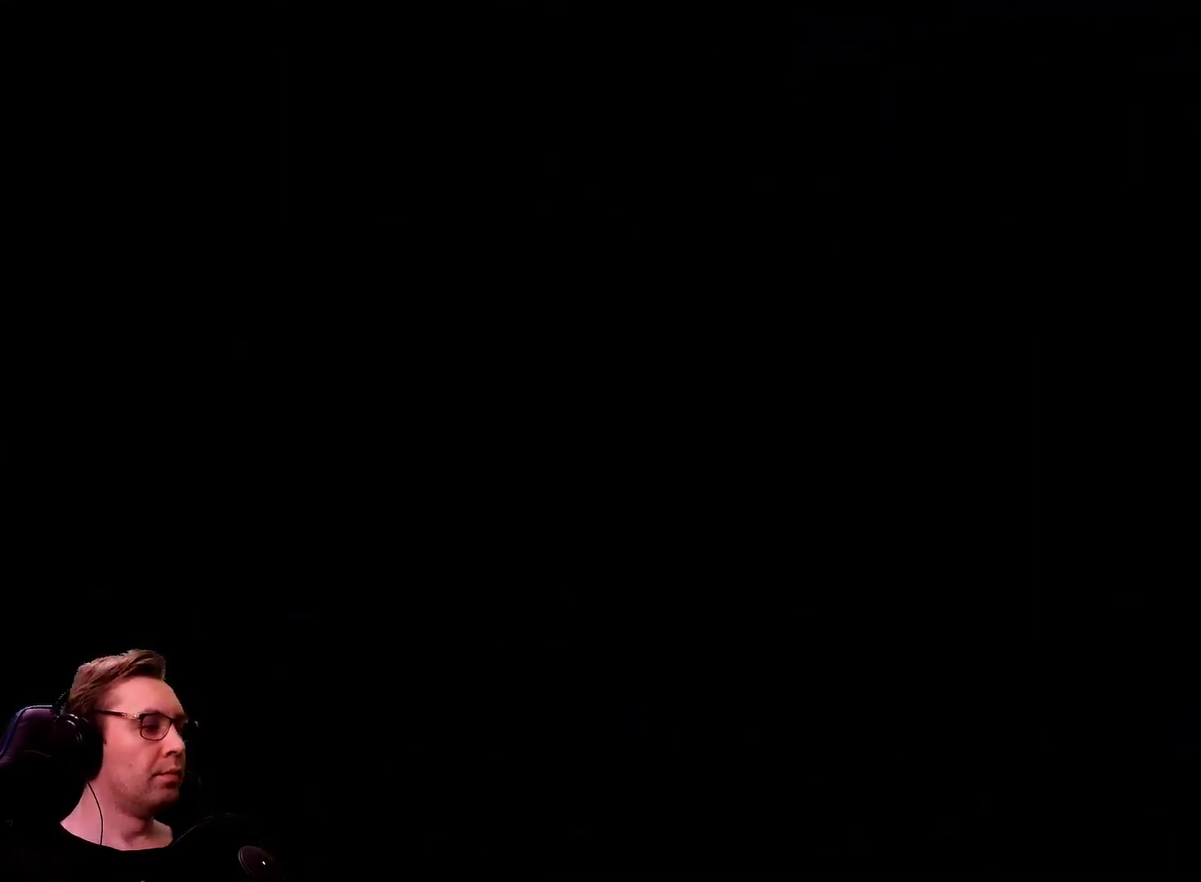
{"buttons": [], "events": []}
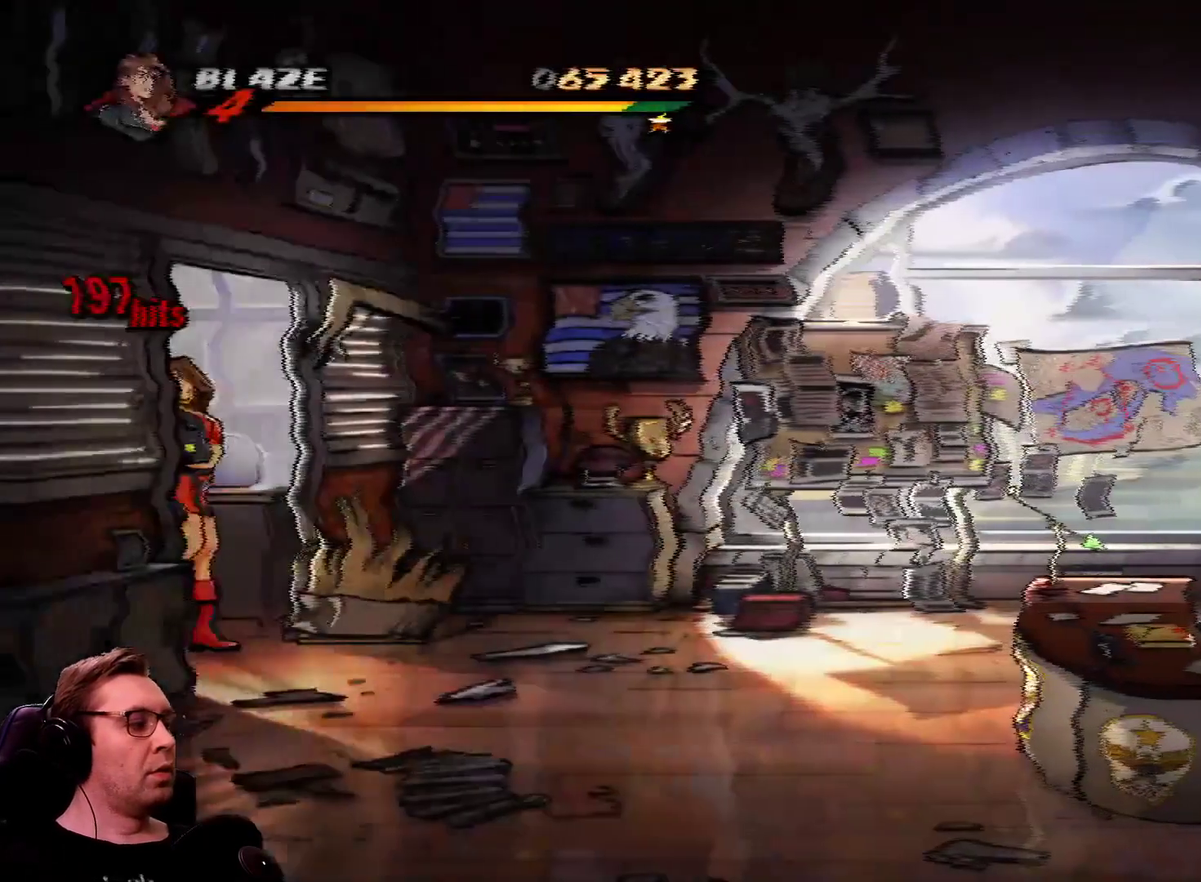
{"buttons": ["SQUARE"], "events": [[367, "R1", "down"], [450, "SQUARE", "down"], [500, "R1", "up"]]}
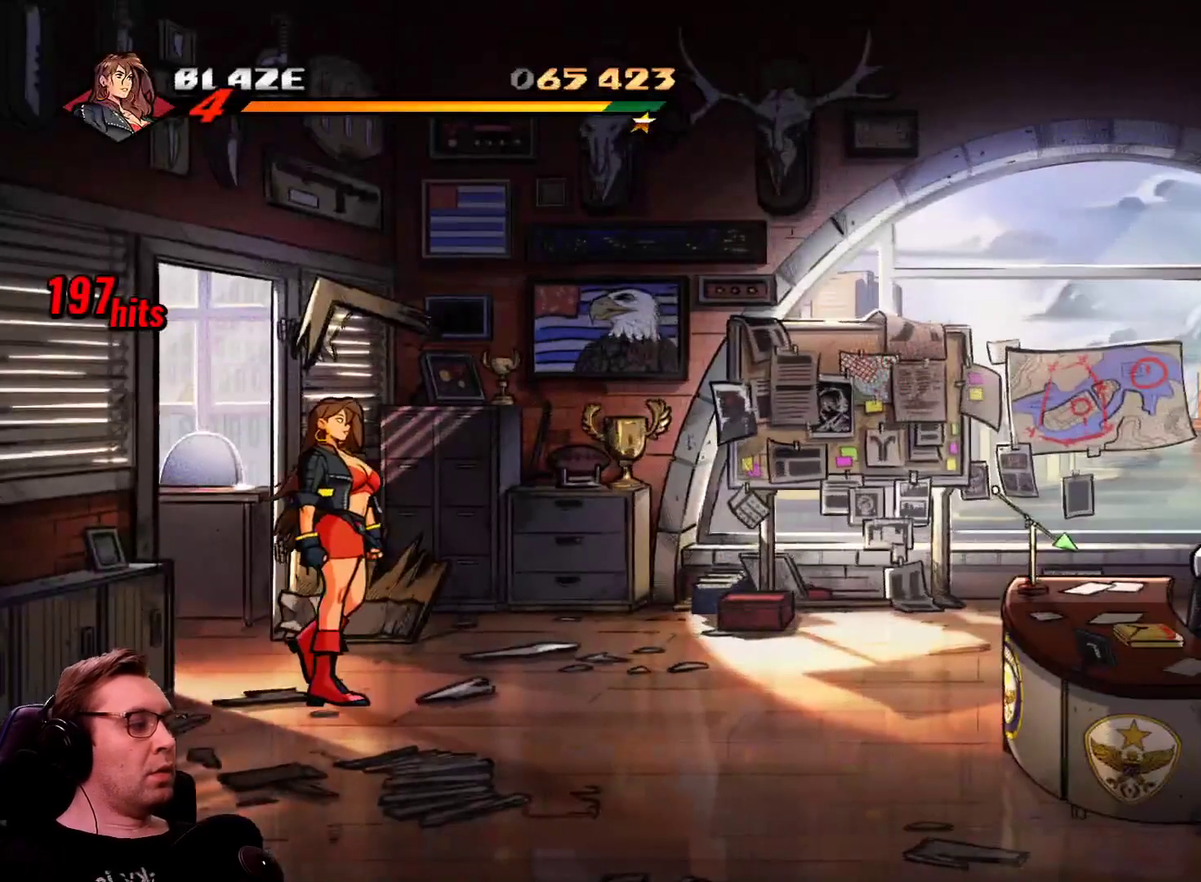
{"buttons": [], "events": [[150, "SQUARE", "up"]]}
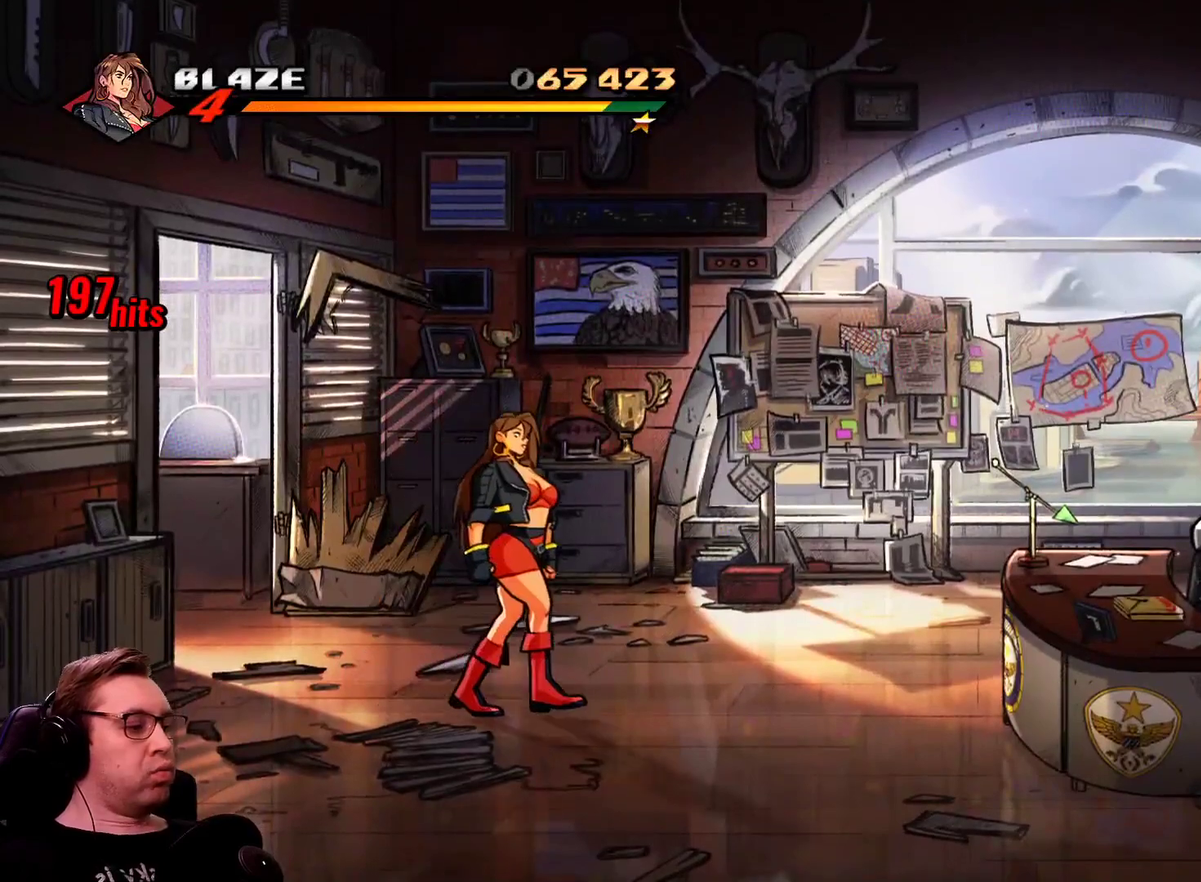
{"buttons": [], "events": []}
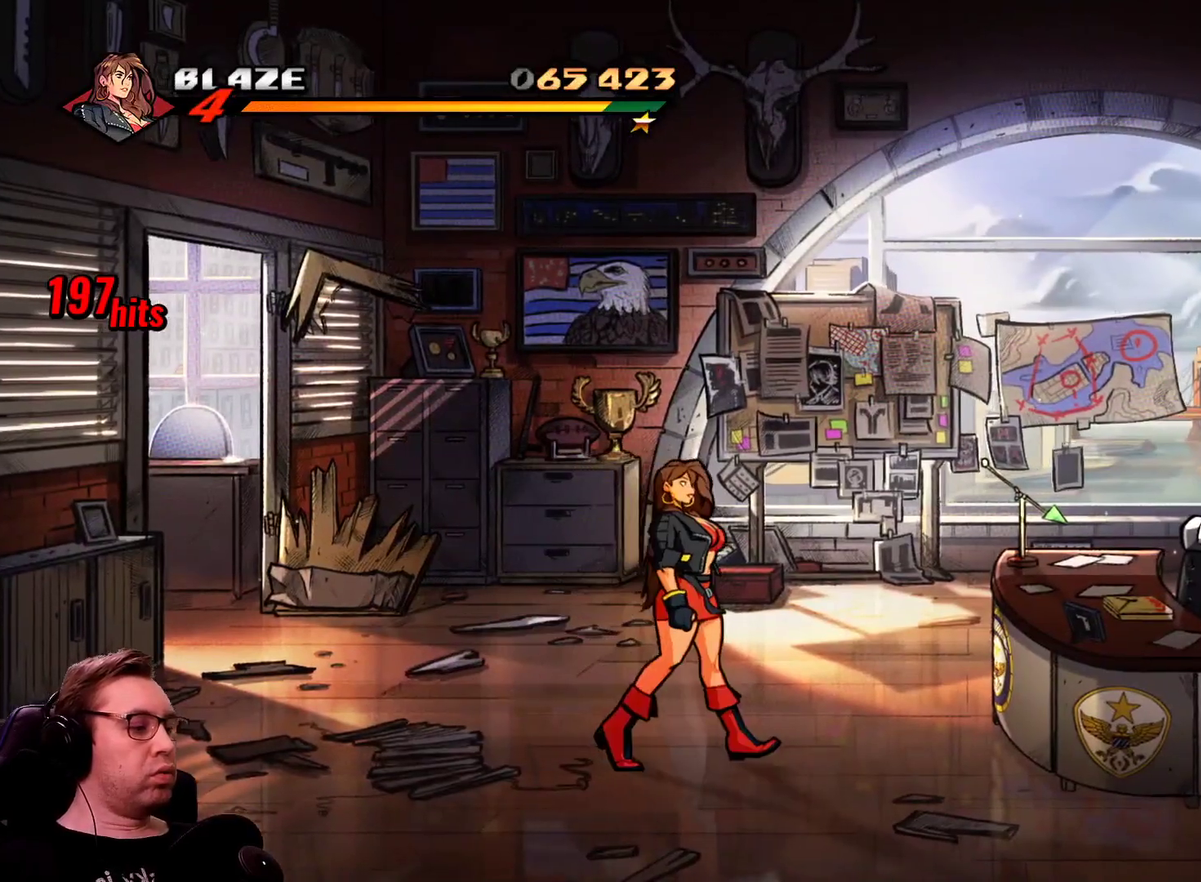
{"buttons": [], "events": []}
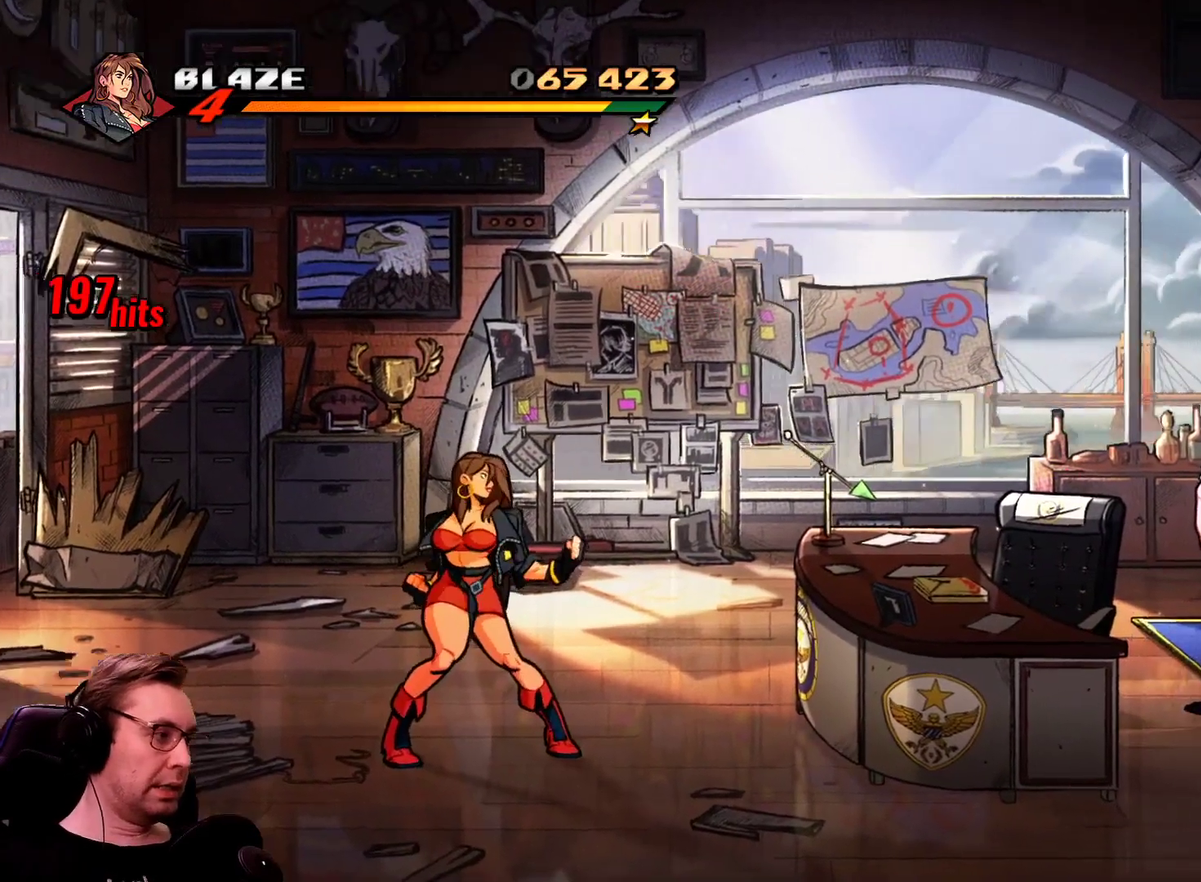
{"buttons": ["DPAD_UP", "DPAD_RIGHT"], "events": [[333, "DPAD_RIGHT", "down"], [383, "DPAD_UP", "down"]]}
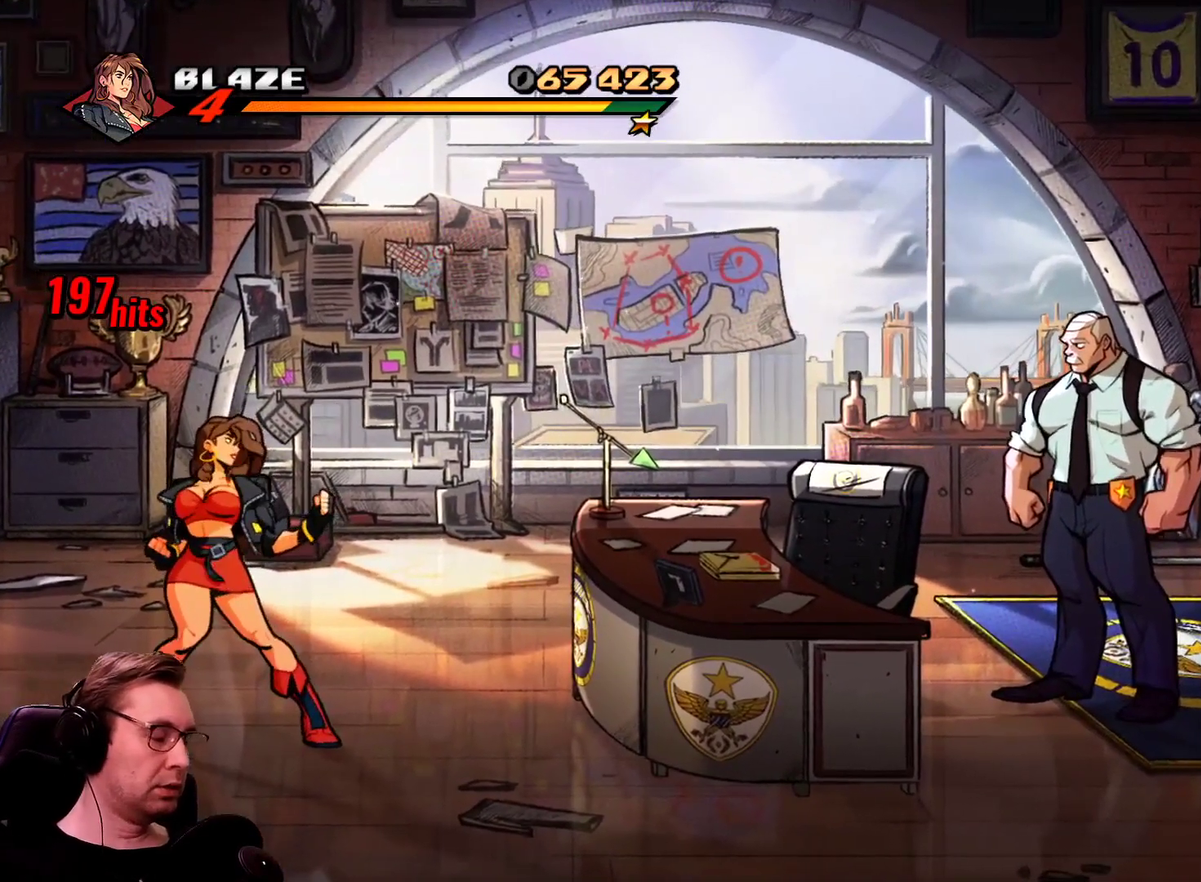
{"buttons": ["DPAD_UP", "DPAD_RIGHT"], "events": []}
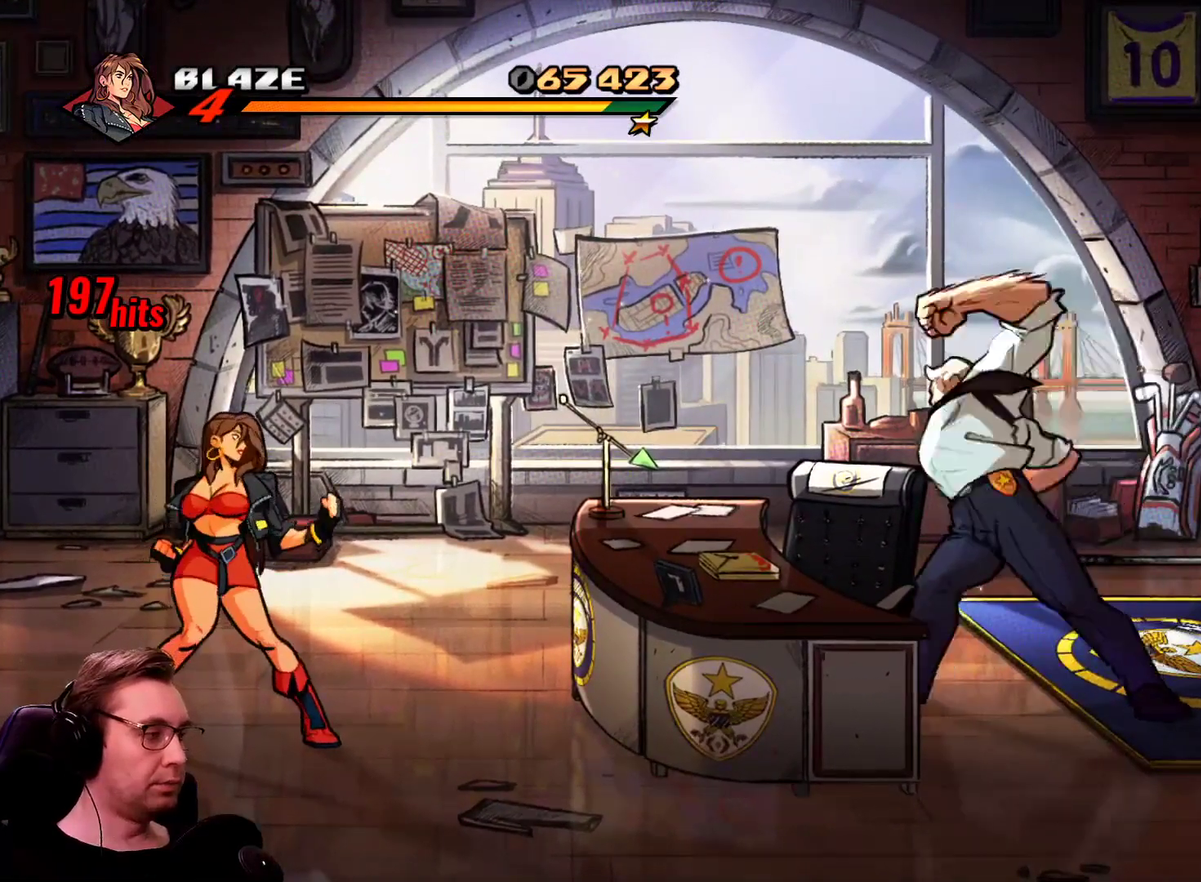
{"buttons": ["DPAD_UP", "DPAD_RIGHT"], "events": []}
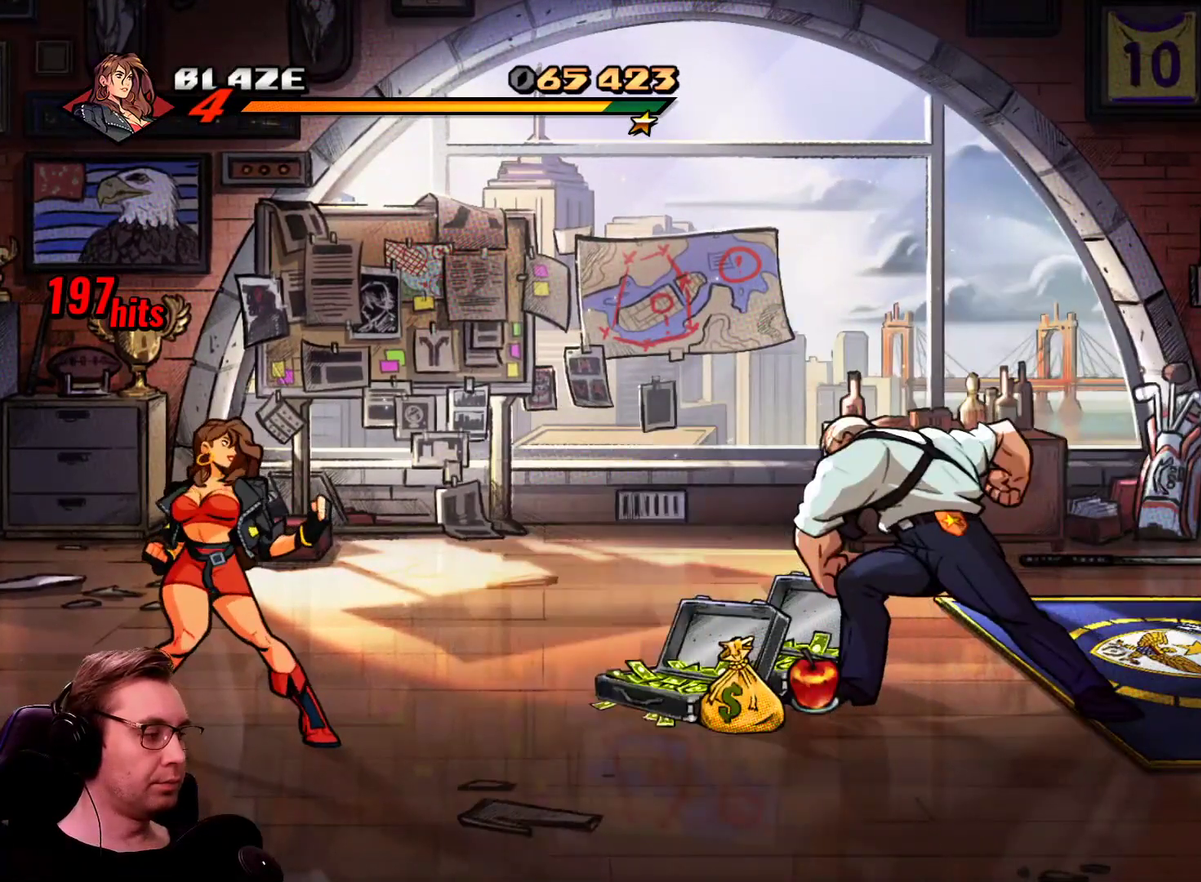
{"buttons": ["DPAD_UP", "DPAD_RIGHT"], "events": []}
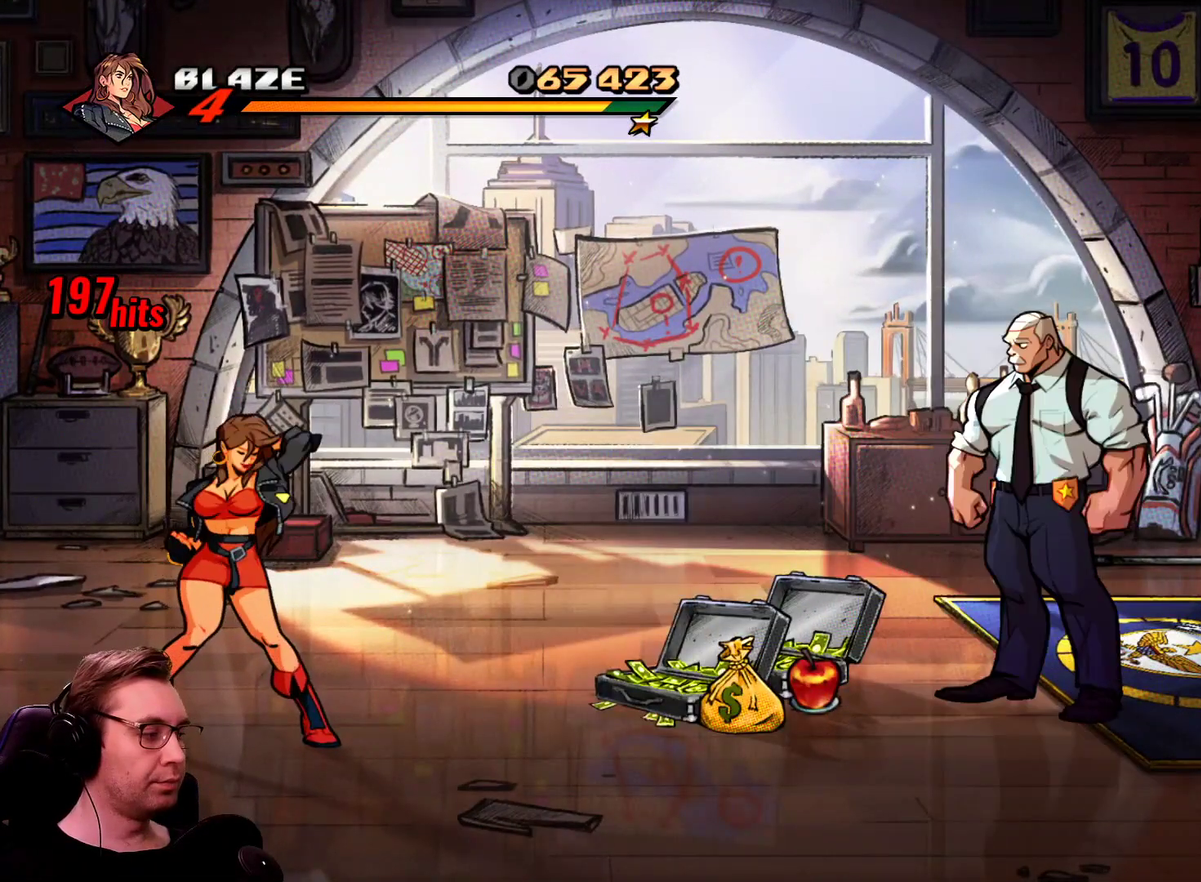
{"buttons": ["DPAD_UP", "DPAD_RIGHT"], "events": []}
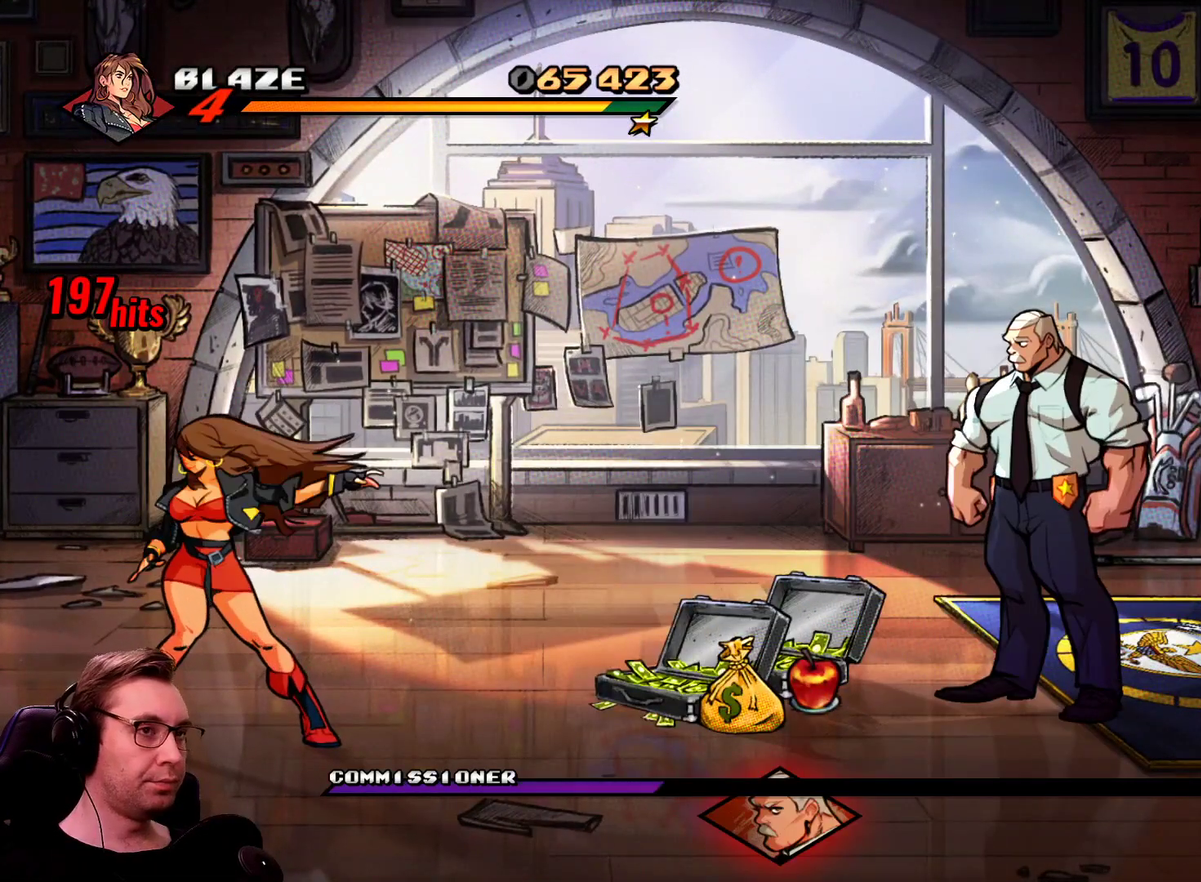
{"buttons": ["DPAD_UP", "DPAD_RIGHT"], "events": []}
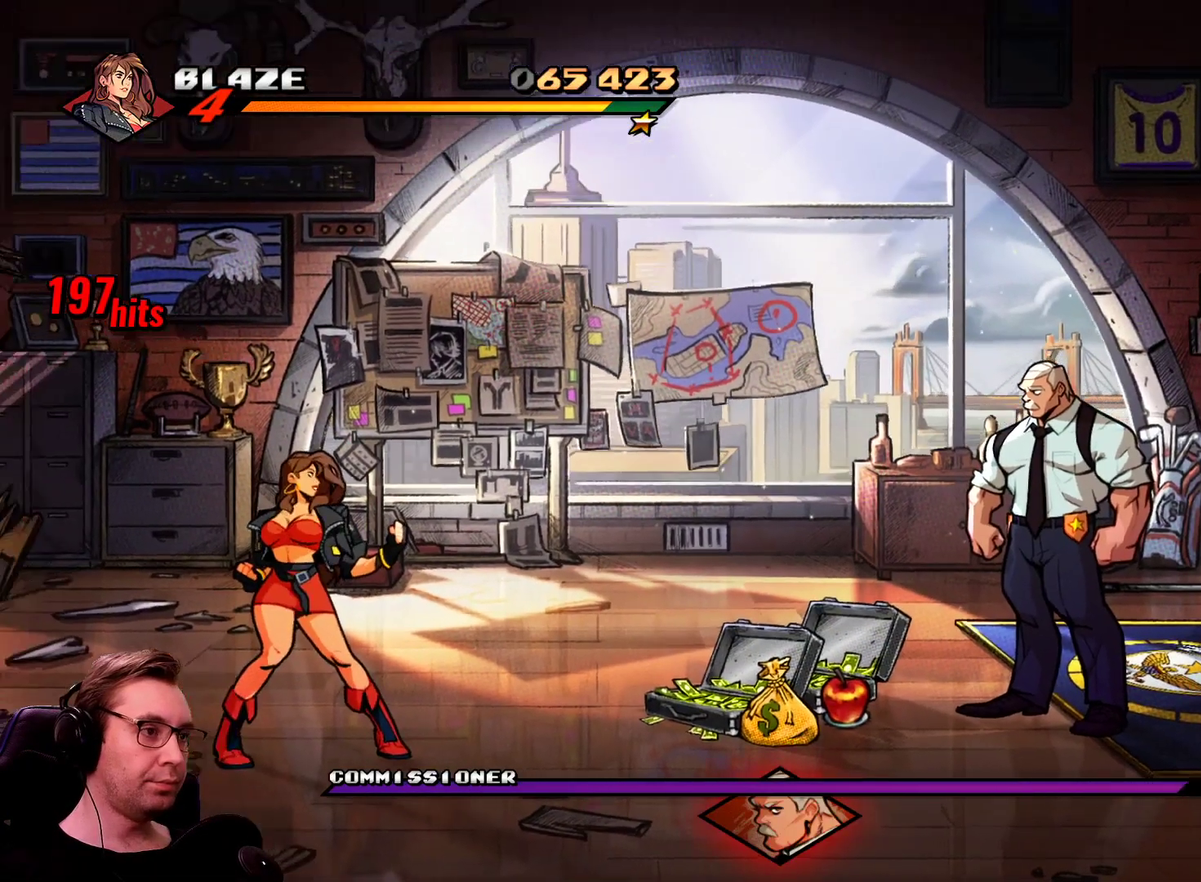
{"buttons": ["DPAD_UP", "DPAD_RIGHT"], "events": []}
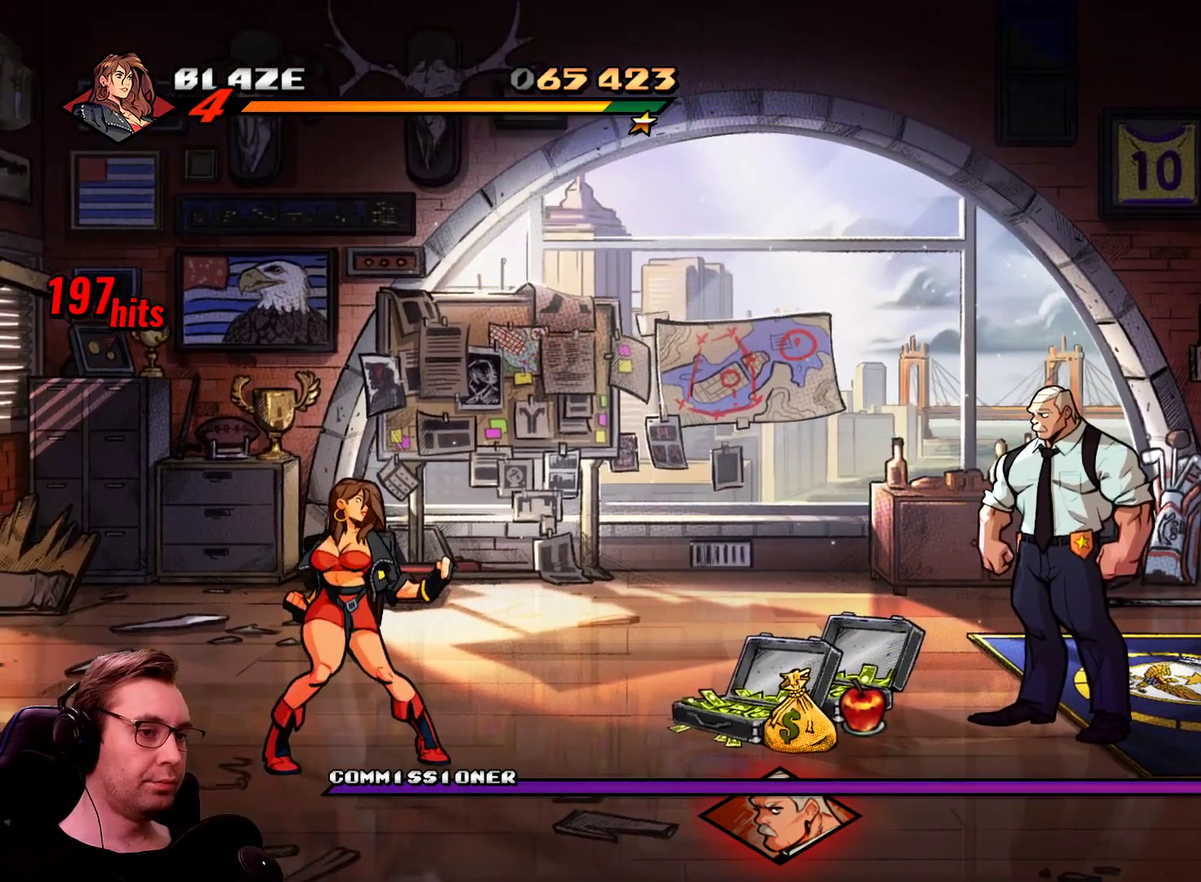
{"buttons": ["DPAD_UP", "DPAD_RIGHT"], "events": []}
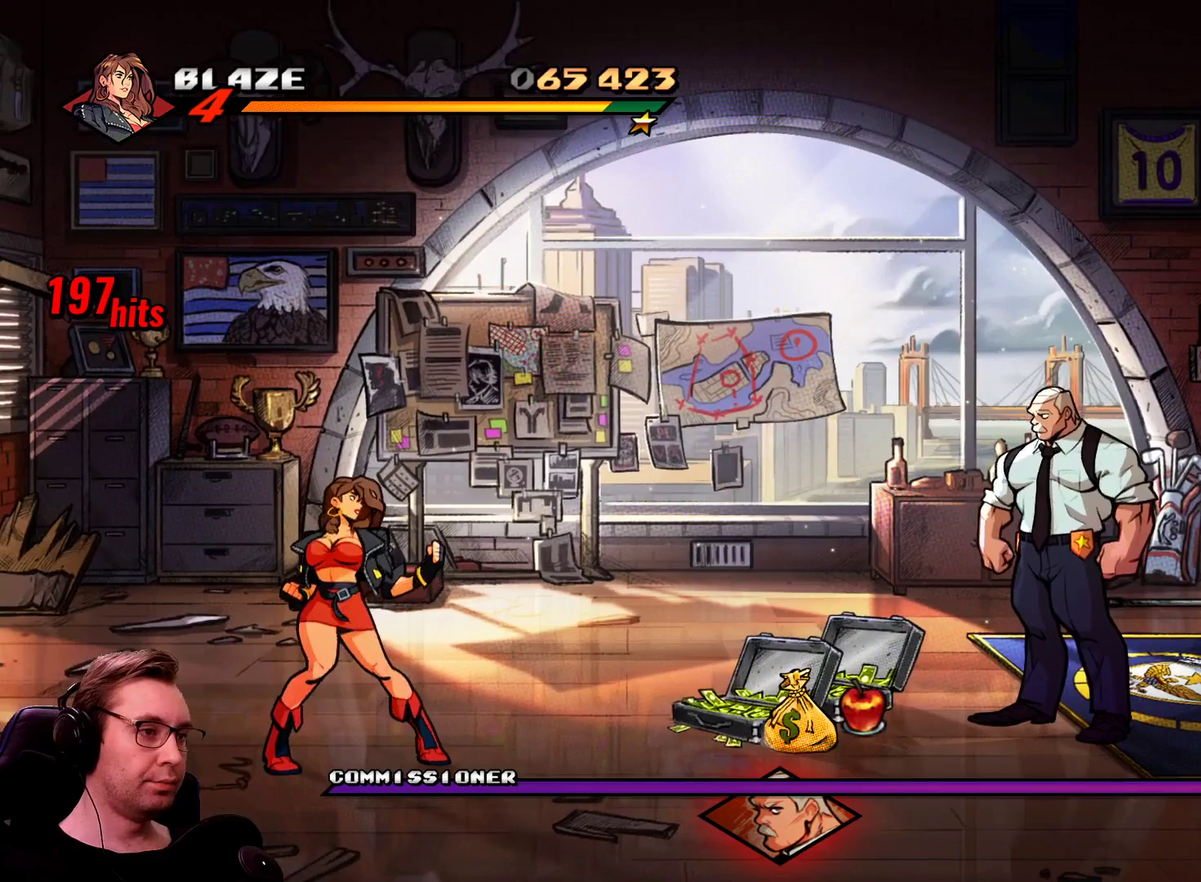
{"buttons": ["DPAD_RIGHT"], "events": [[350, "DPAD_UP", "up"]]}
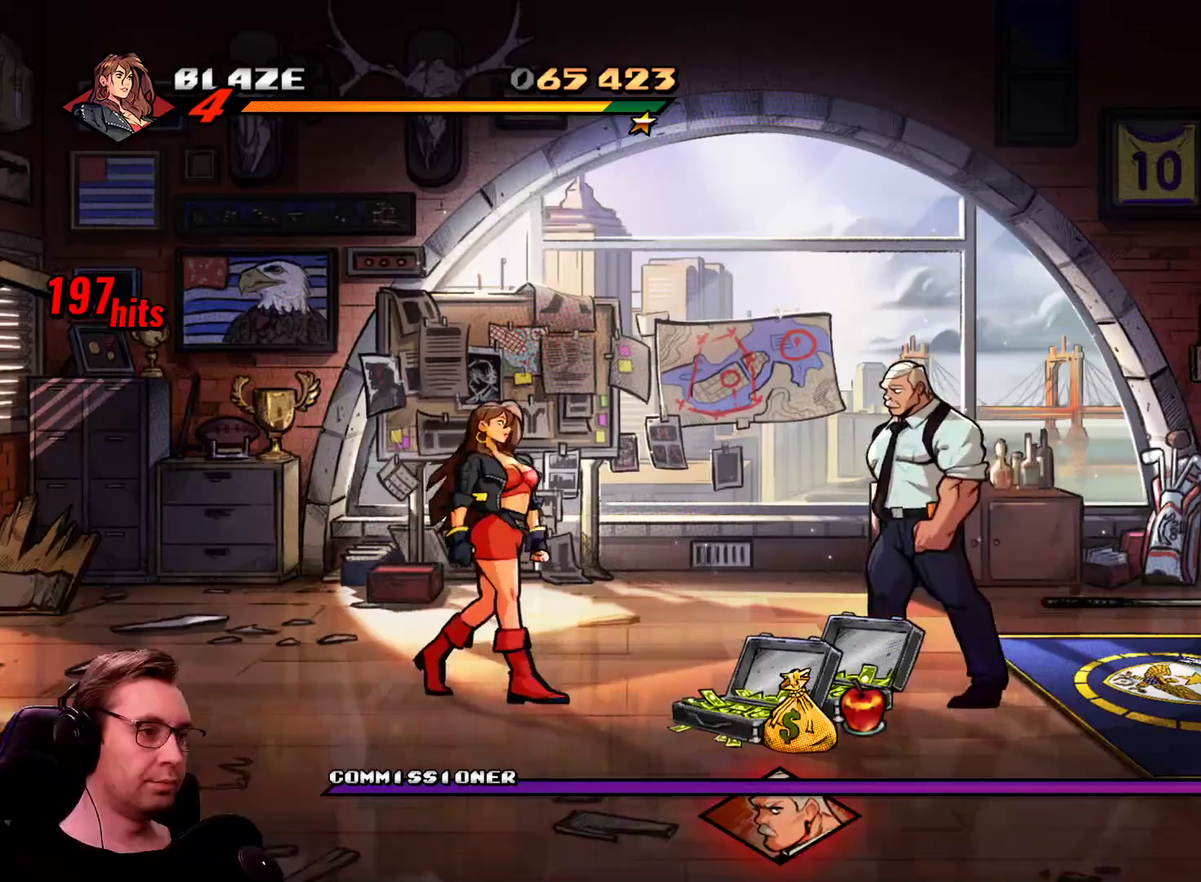
{"buttons": ["DPAD_RIGHT"], "events": []}
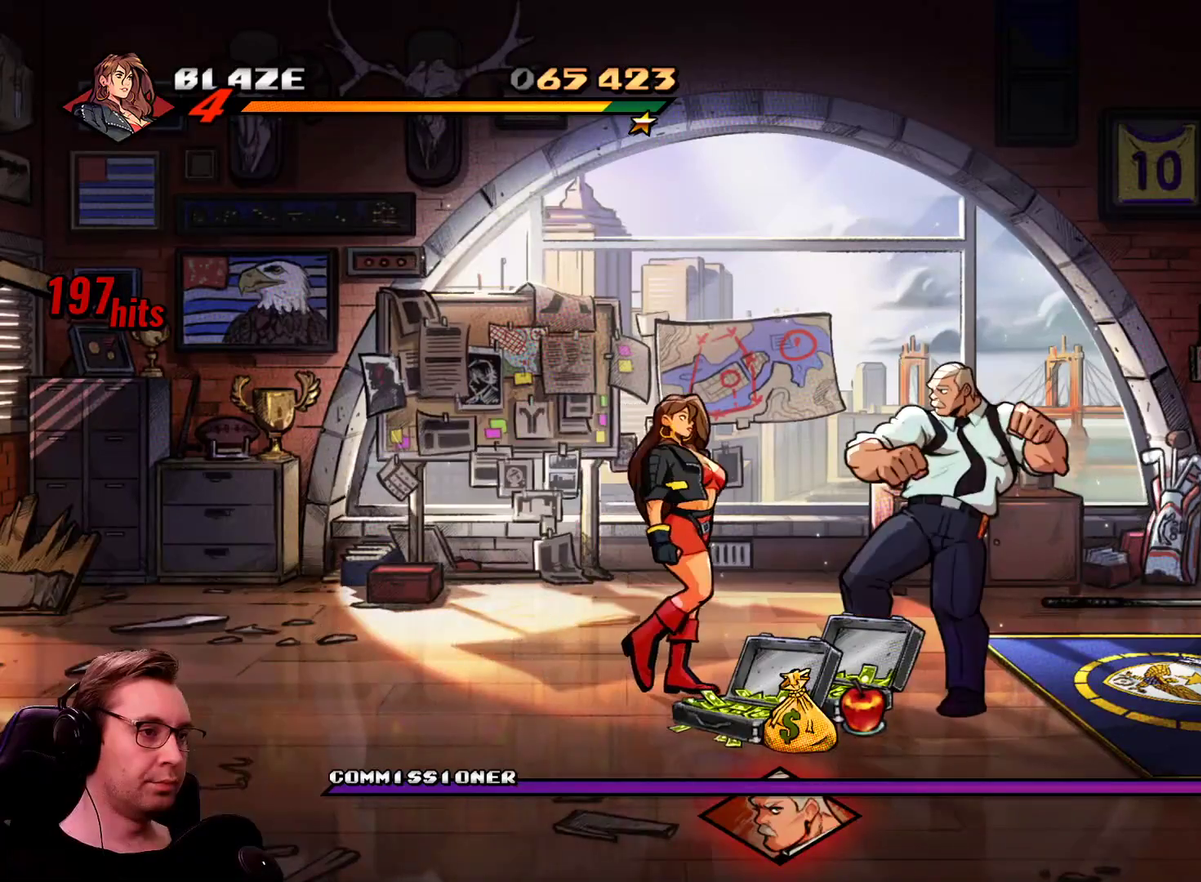
{"buttons": ["DPAD_RIGHT"], "events": [[133, "R1", "down"], [350, "R1", "up"]]}